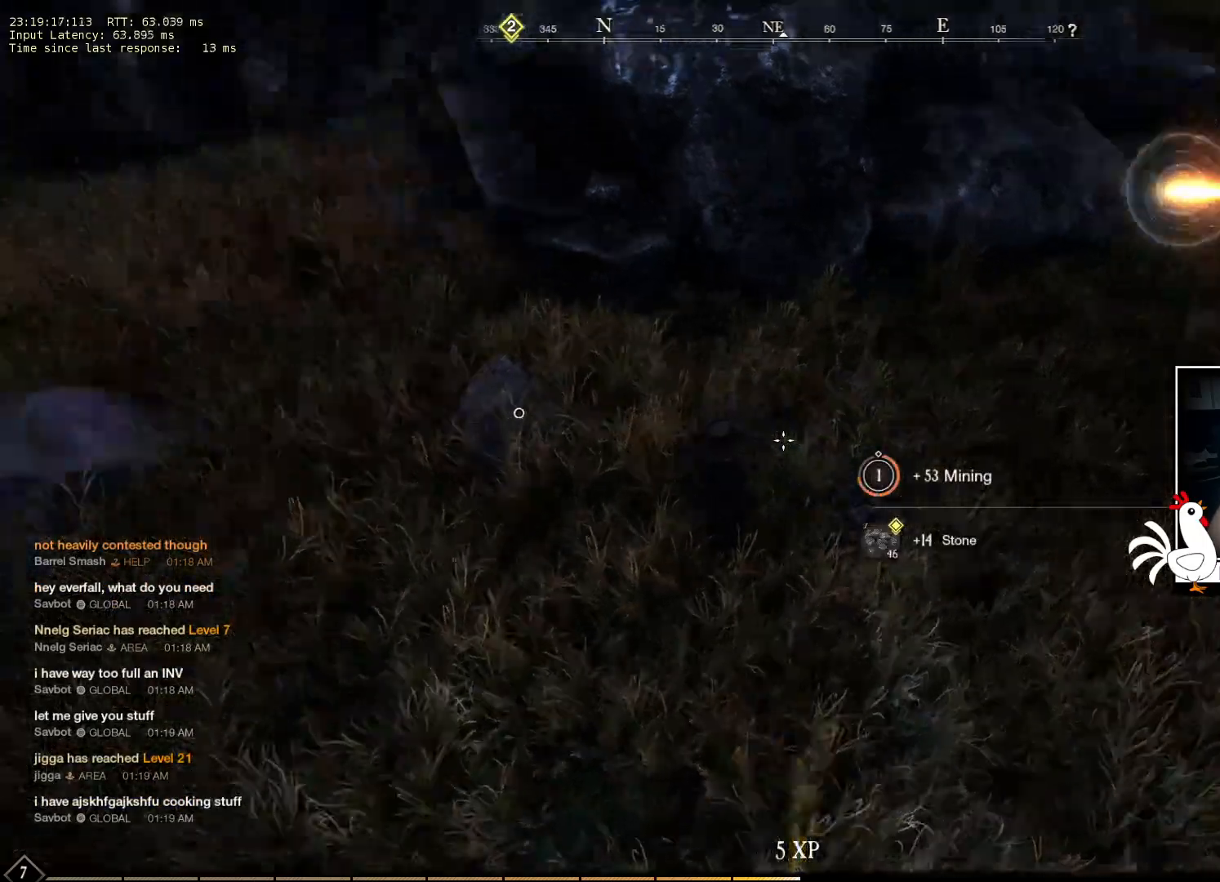
Gameplay with keyboard and mouse; each line is a JSON object with the keys and mouse buttons held at the frame after it. "events" lists presses ("down") and releases ("up") of "a", "ctrl", "d", "e", "q", "s", "shift", "space", "w", "mouse_left", "mouse_wheel", "mouse_right", "mouse_mb4" and "mouse_mb5" between this image and that frame as [ms after this image, input, new state], when the widget could be followed in between. "mouse_left", "mouse_wheel", "mouse_right", "mouse_mb4", "mouse_mb5" = the "left", "wheel", "right", "mb4", "mb5" buttons of the "mouse" list. No other keys are recorded. "wheel" means that the mouse wheel is clicked or scrolled. Mouse movement is not recorded.
{"keys": ["w"], "mouse": [], "events": [[383, "w", "down"]]}
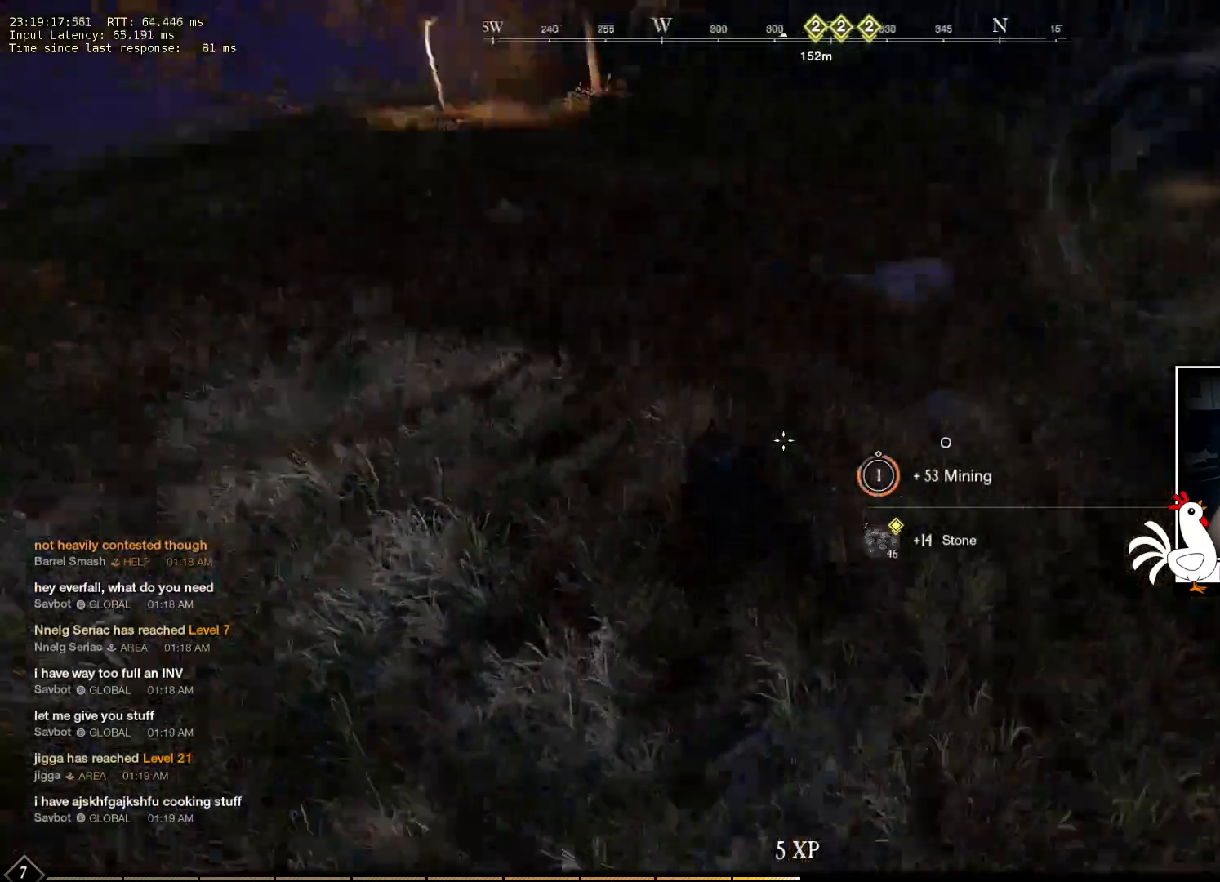
{"keys": ["w"], "mouse": [], "events": []}
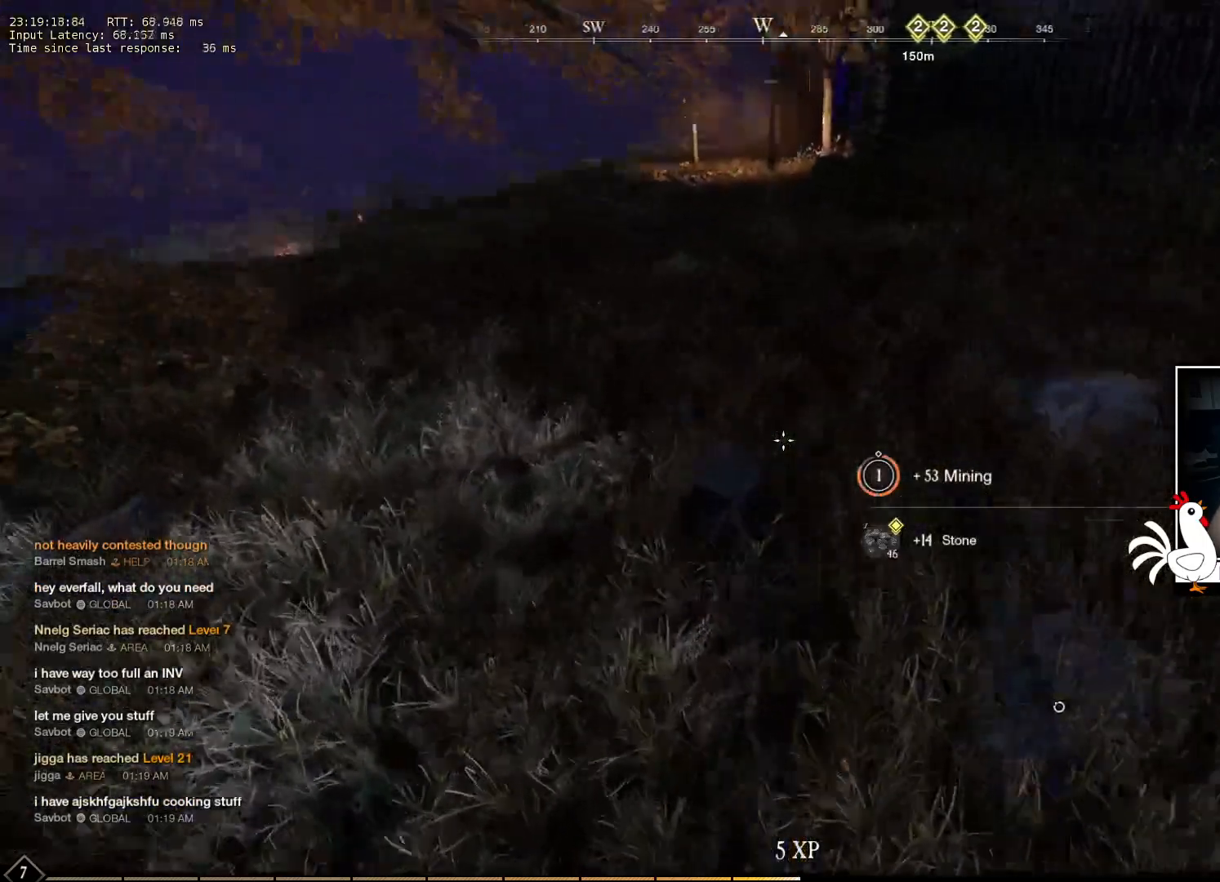
{"keys": ["w"], "mouse": [], "events": []}
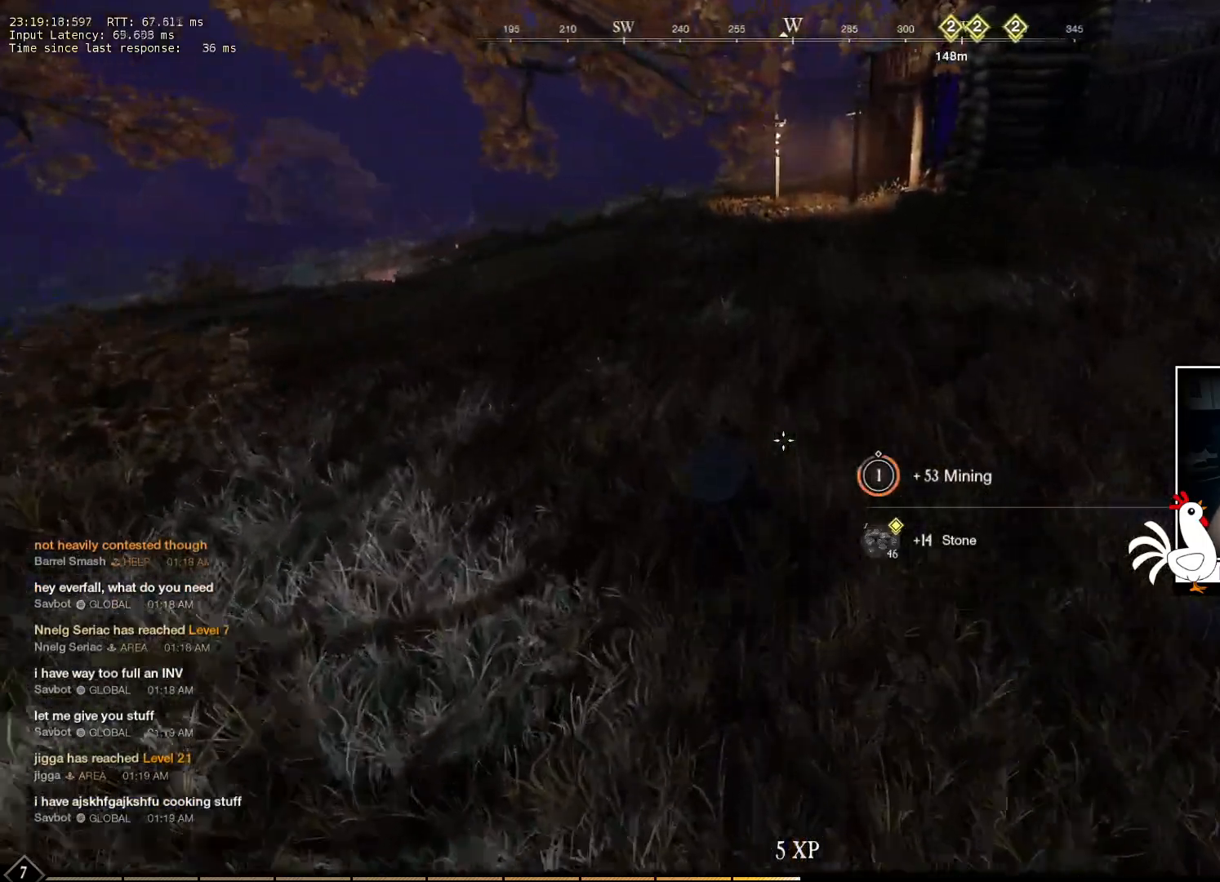
{"keys": ["w"], "mouse": [], "events": []}
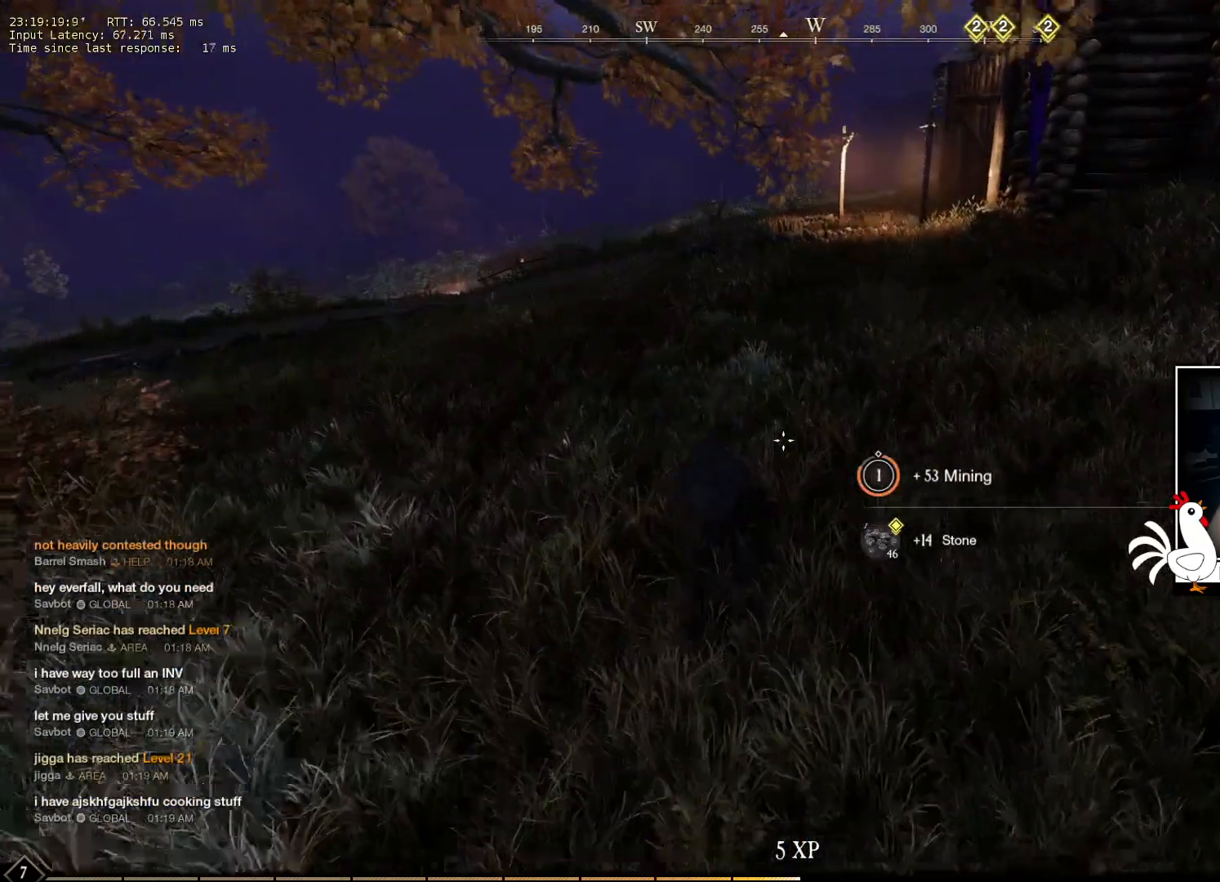
{"keys": ["w"], "mouse": [], "events": []}
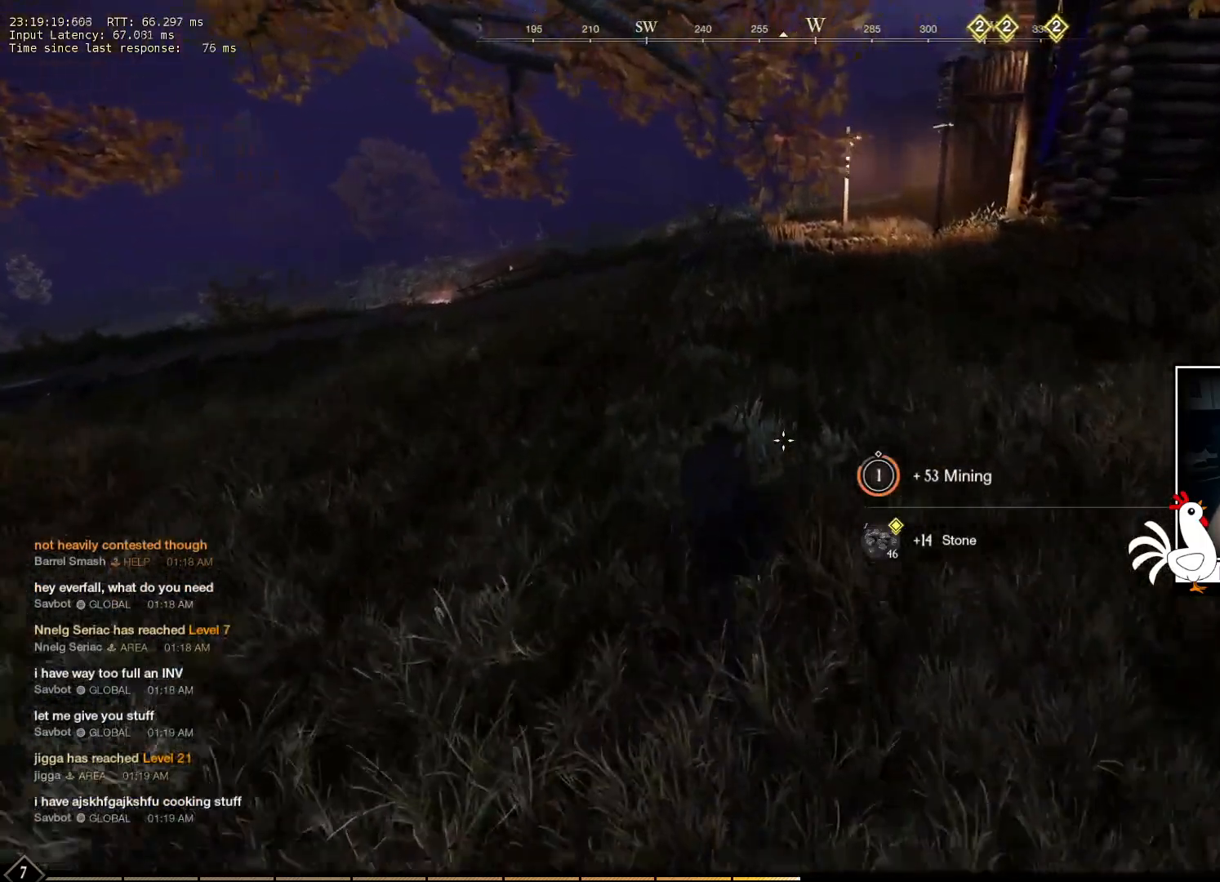
{"keys": ["w"], "mouse": [], "events": []}
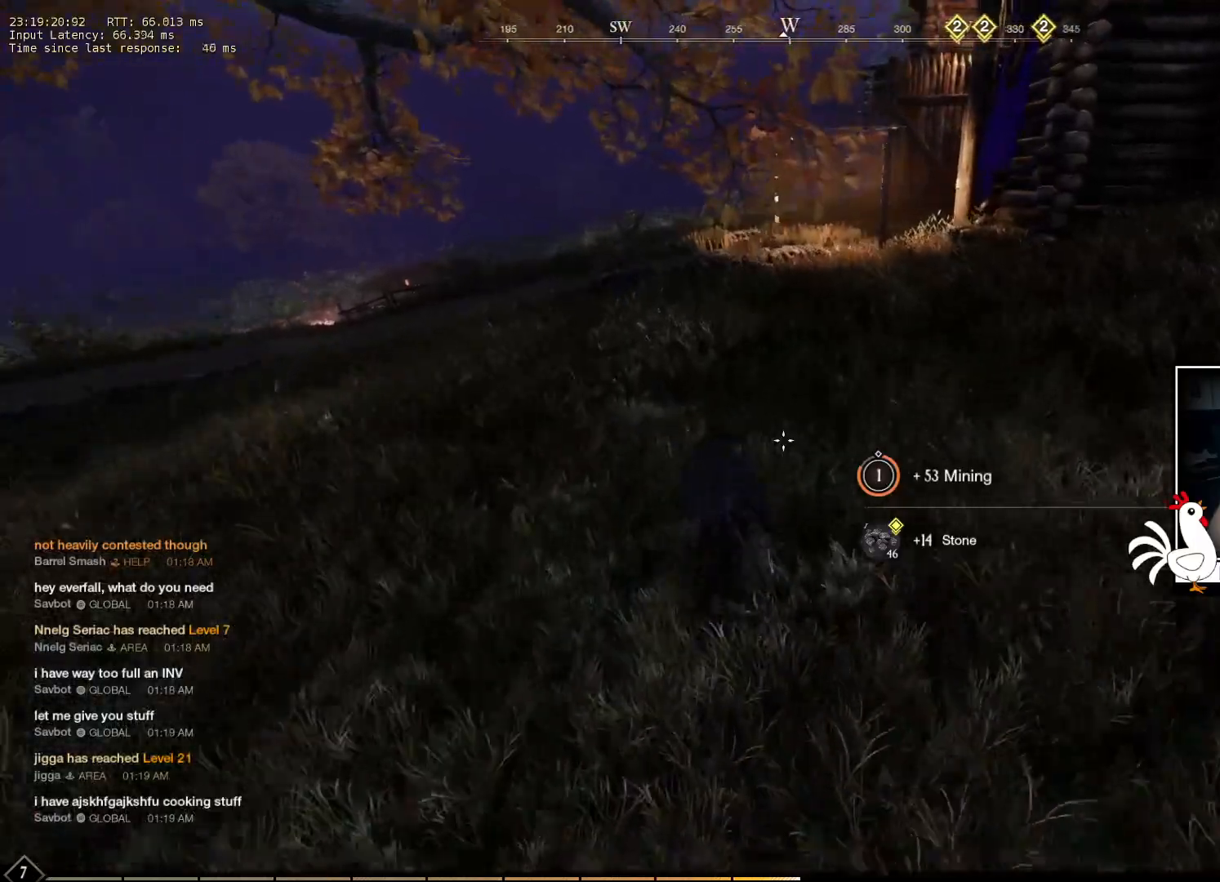
{"keys": ["w"], "mouse": [], "events": []}
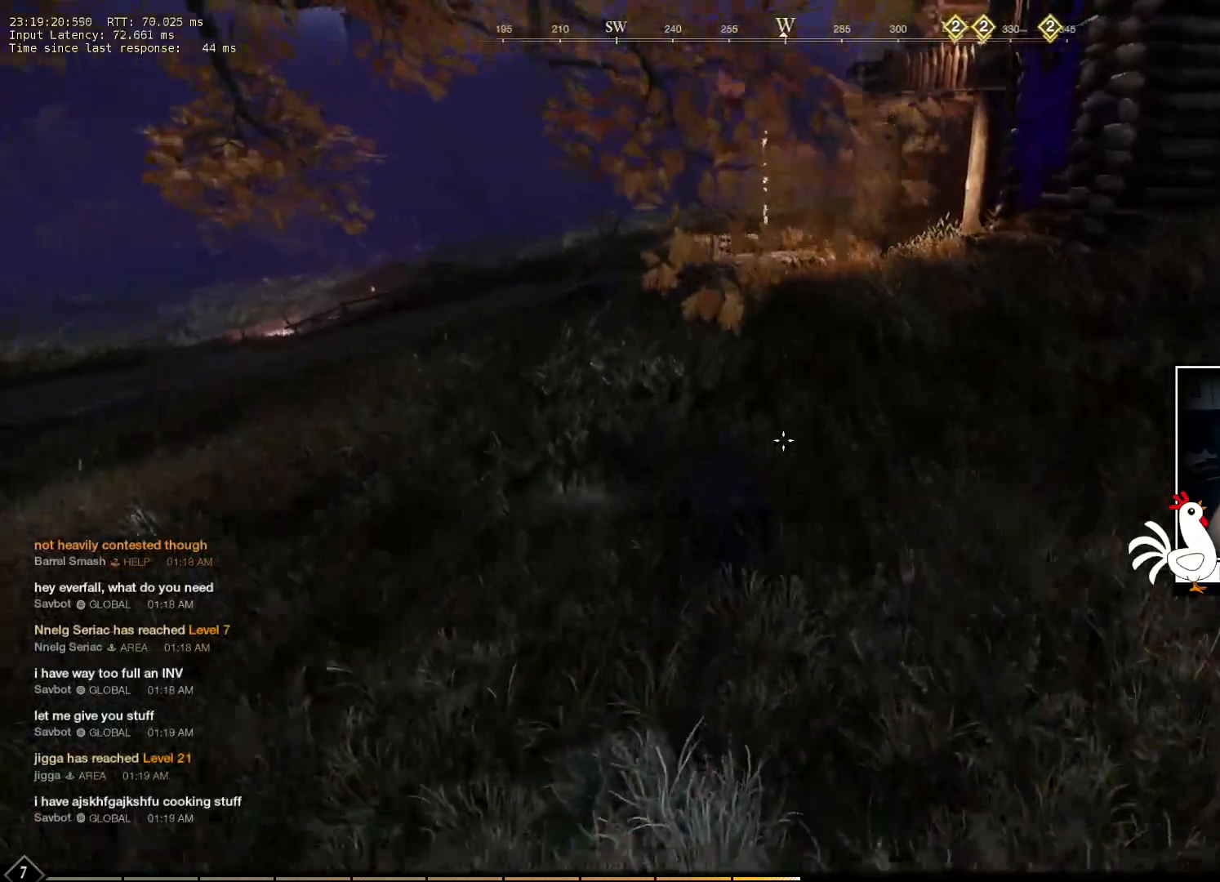
{"keys": ["w"], "mouse": [], "events": []}
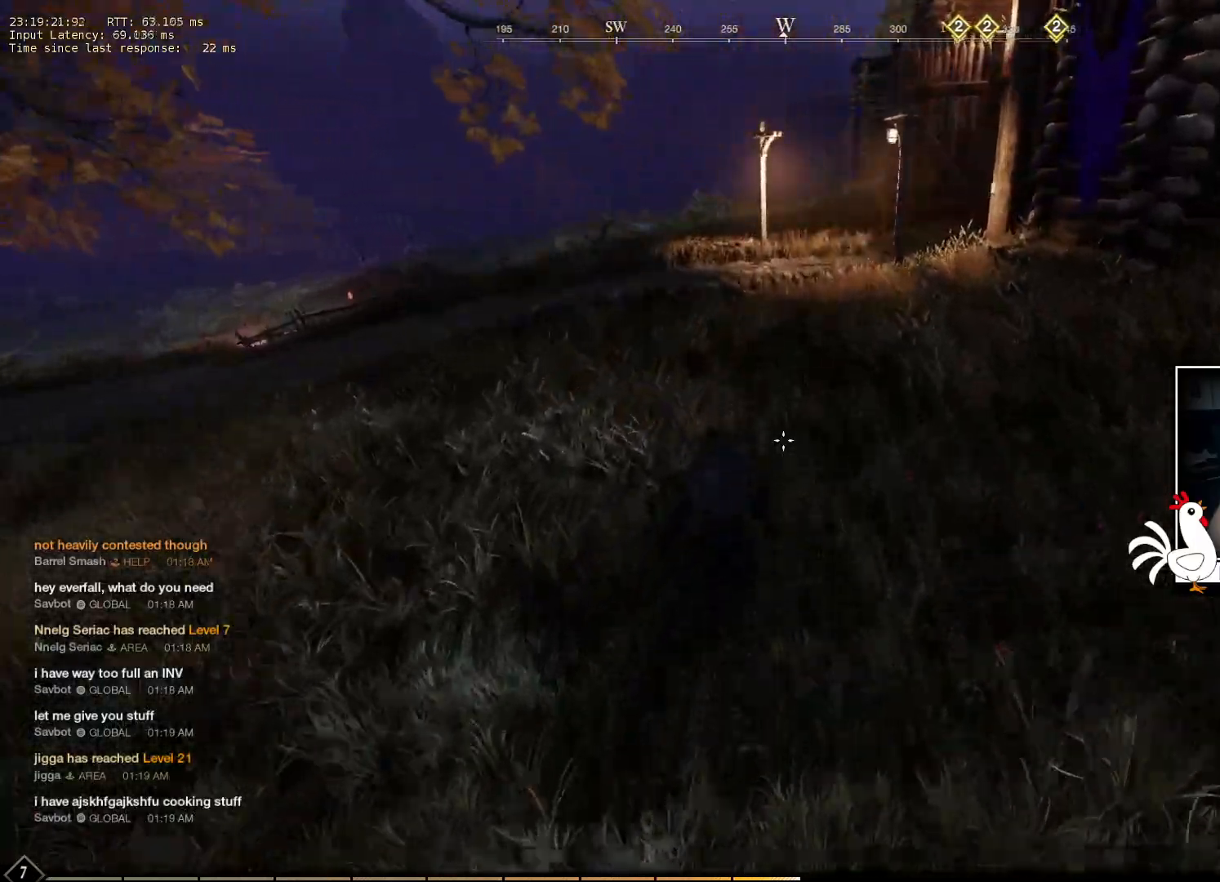
{"keys": ["w"], "mouse": [], "events": []}
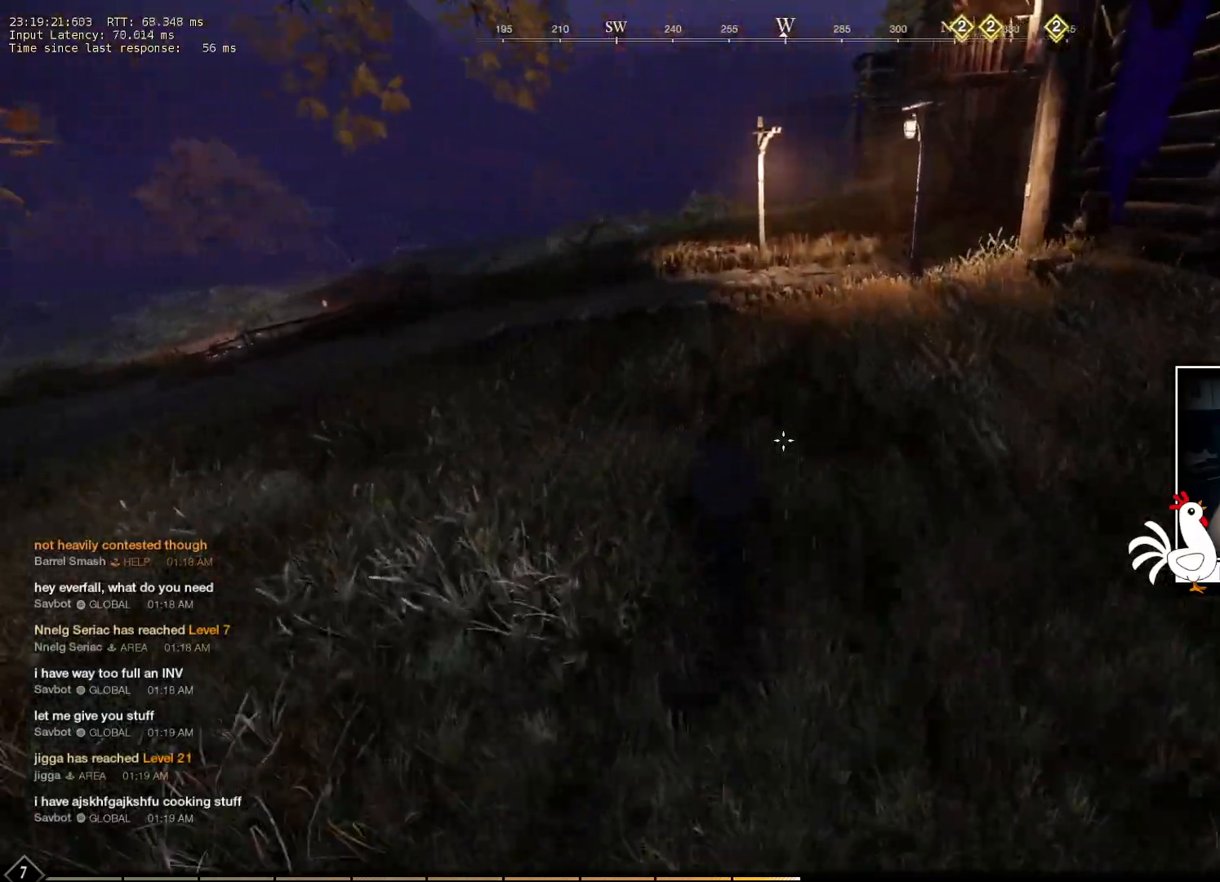
{"keys": ["w"], "mouse": [], "events": []}
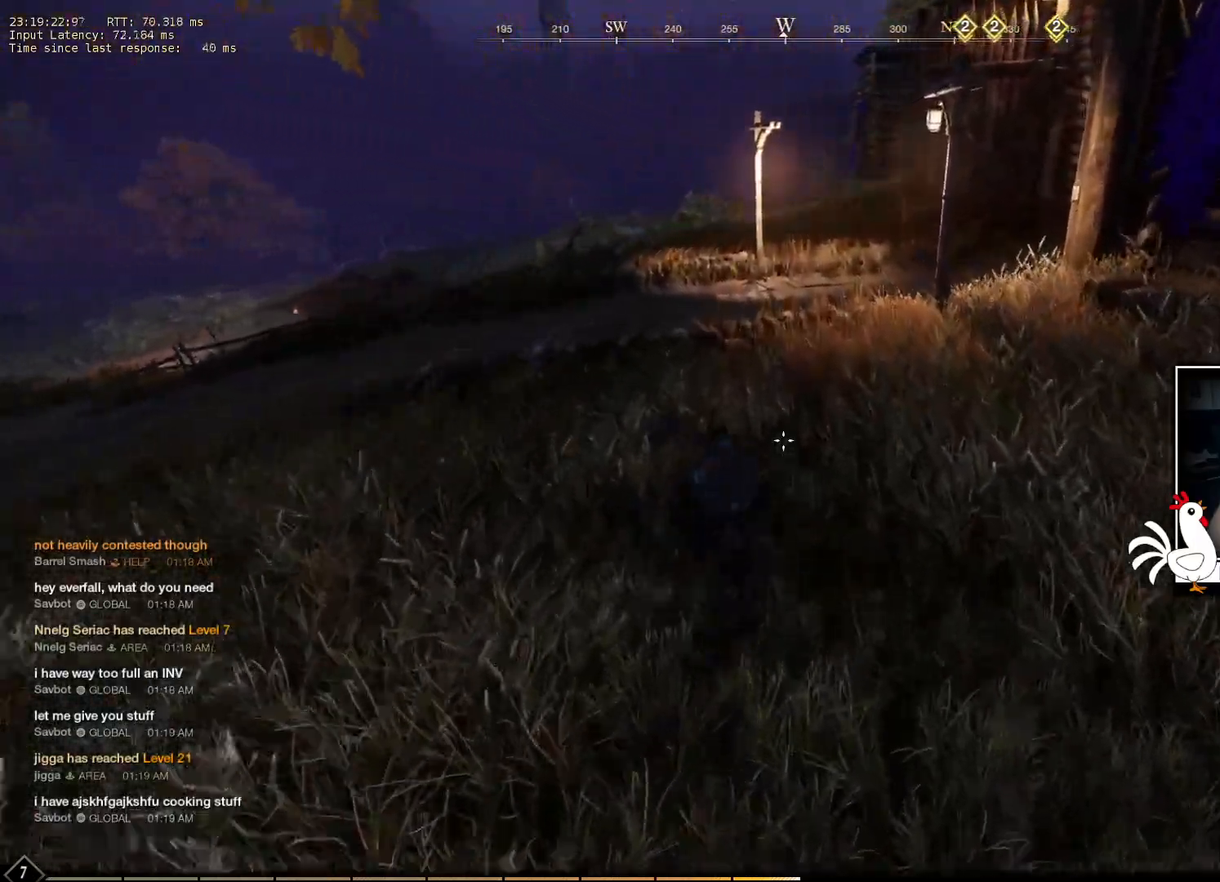
{"keys": ["w"], "mouse": [], "events": []}
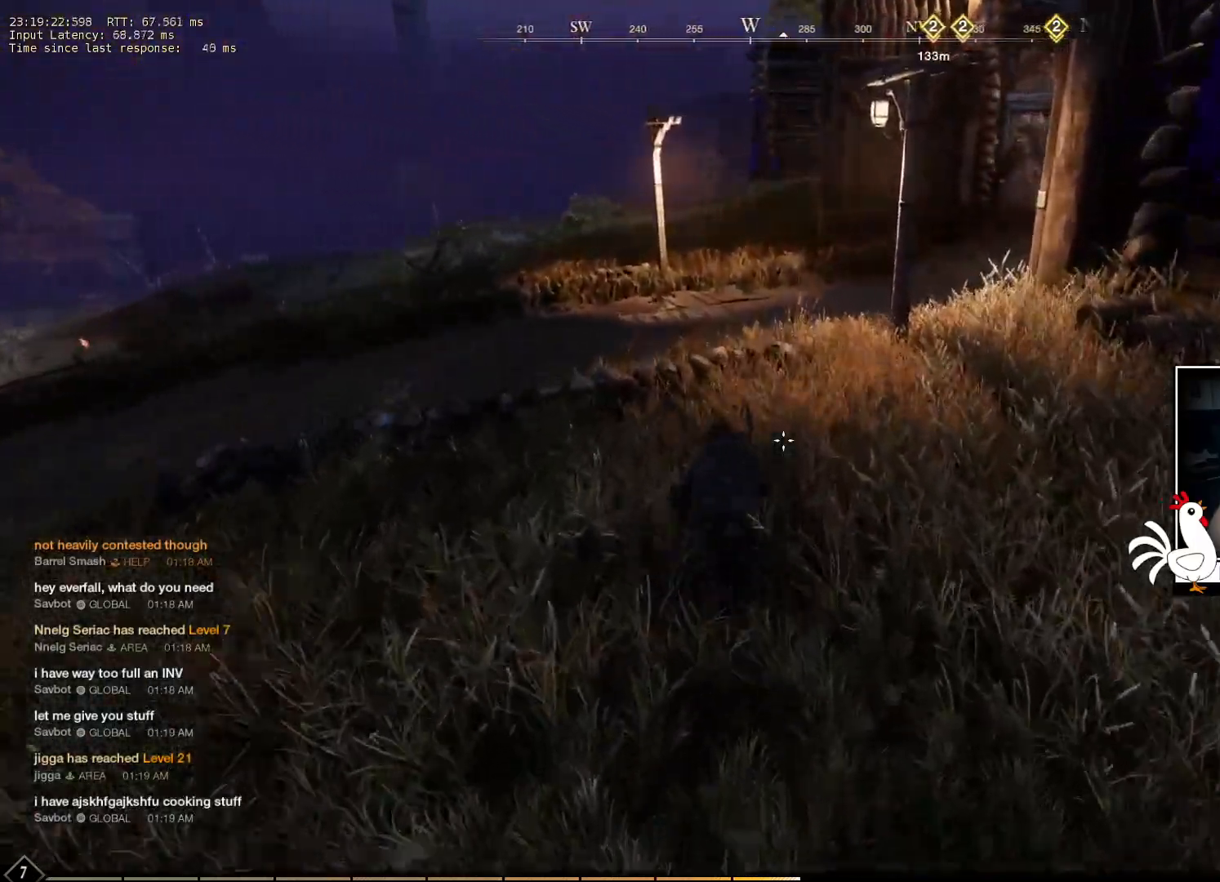
{"keys": ["a", "w"], "mouse": [], "events": [[450, "a", "down"]]}
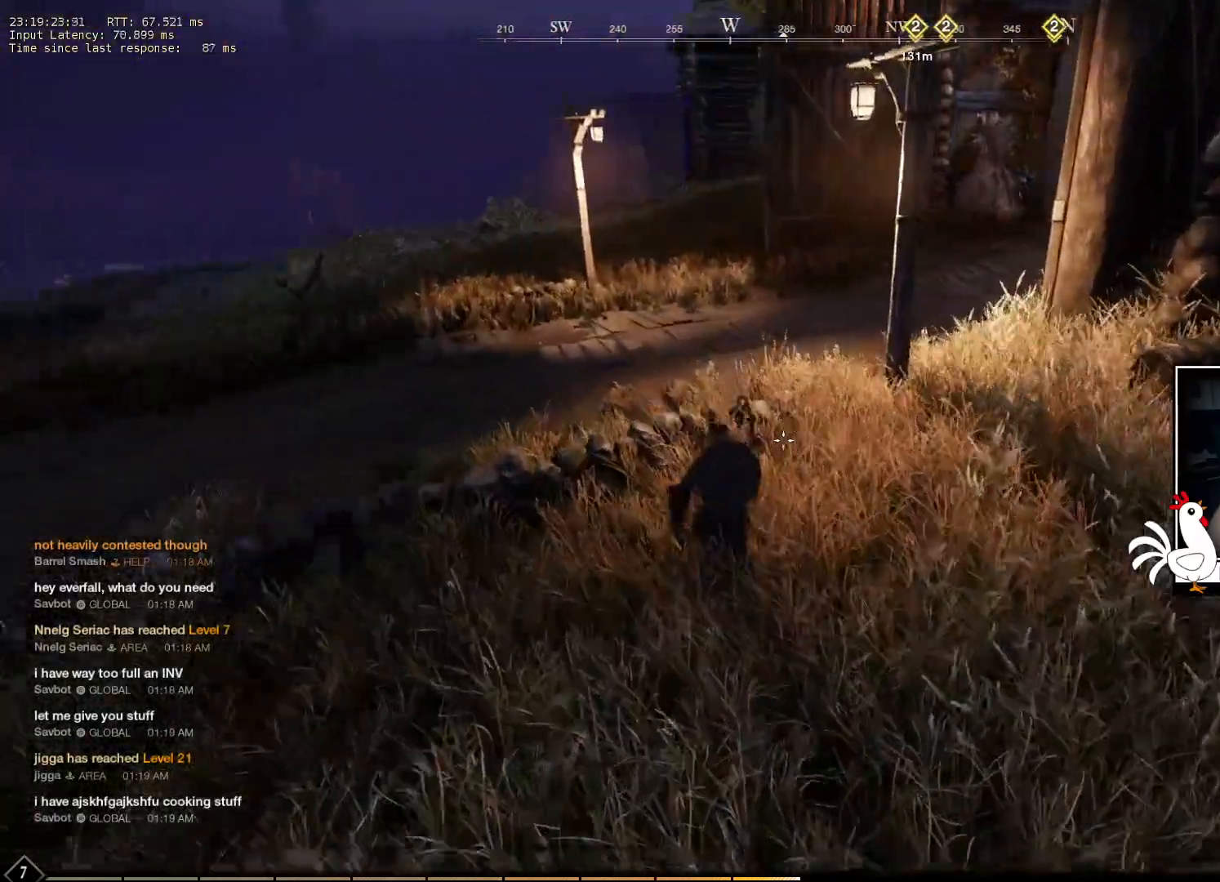
{"keys": ["w"], "mouse": [], "events": [[433, "a", "up"]]}
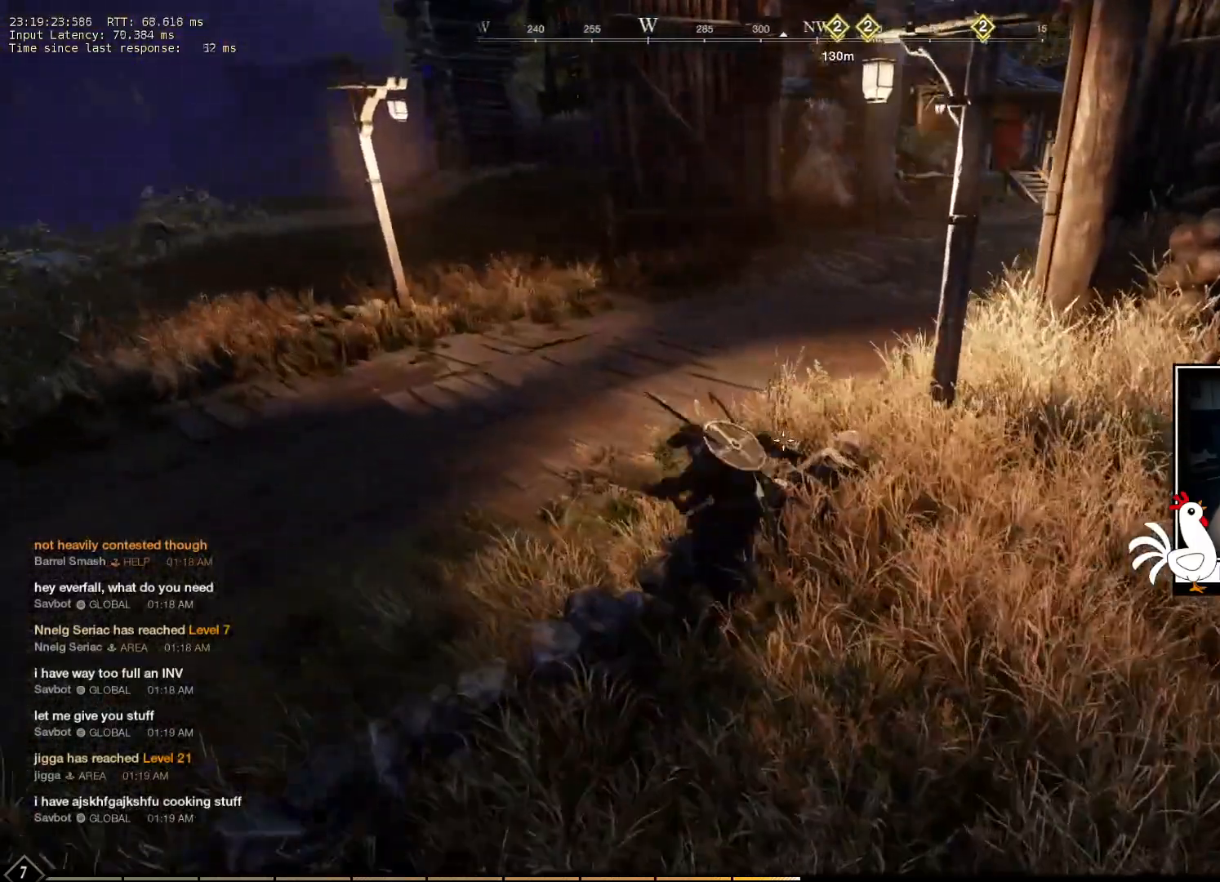
{"keys": ["w"], "mouse": [], "events": []}
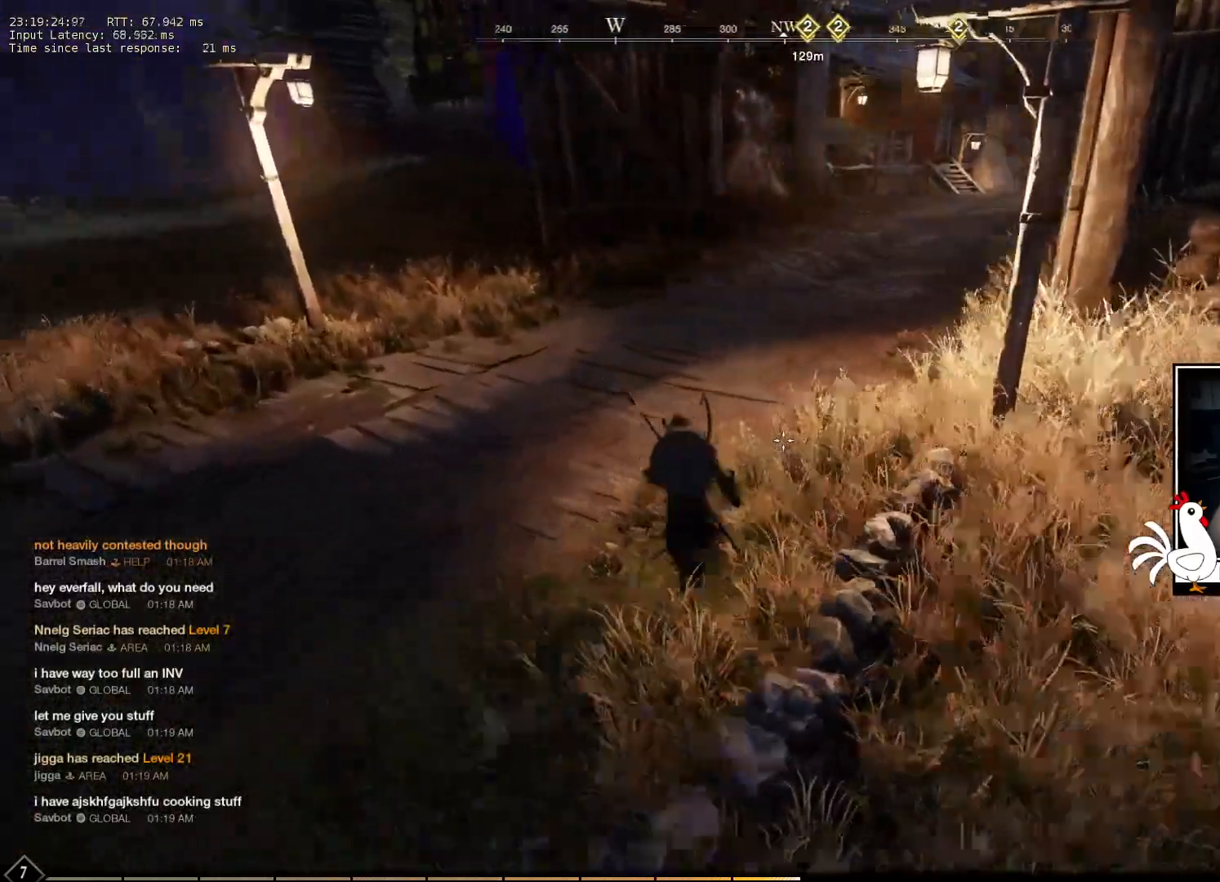
{"keys": ["space", "w"], "mouse": [], "events": [[466, "space", "down"]]}